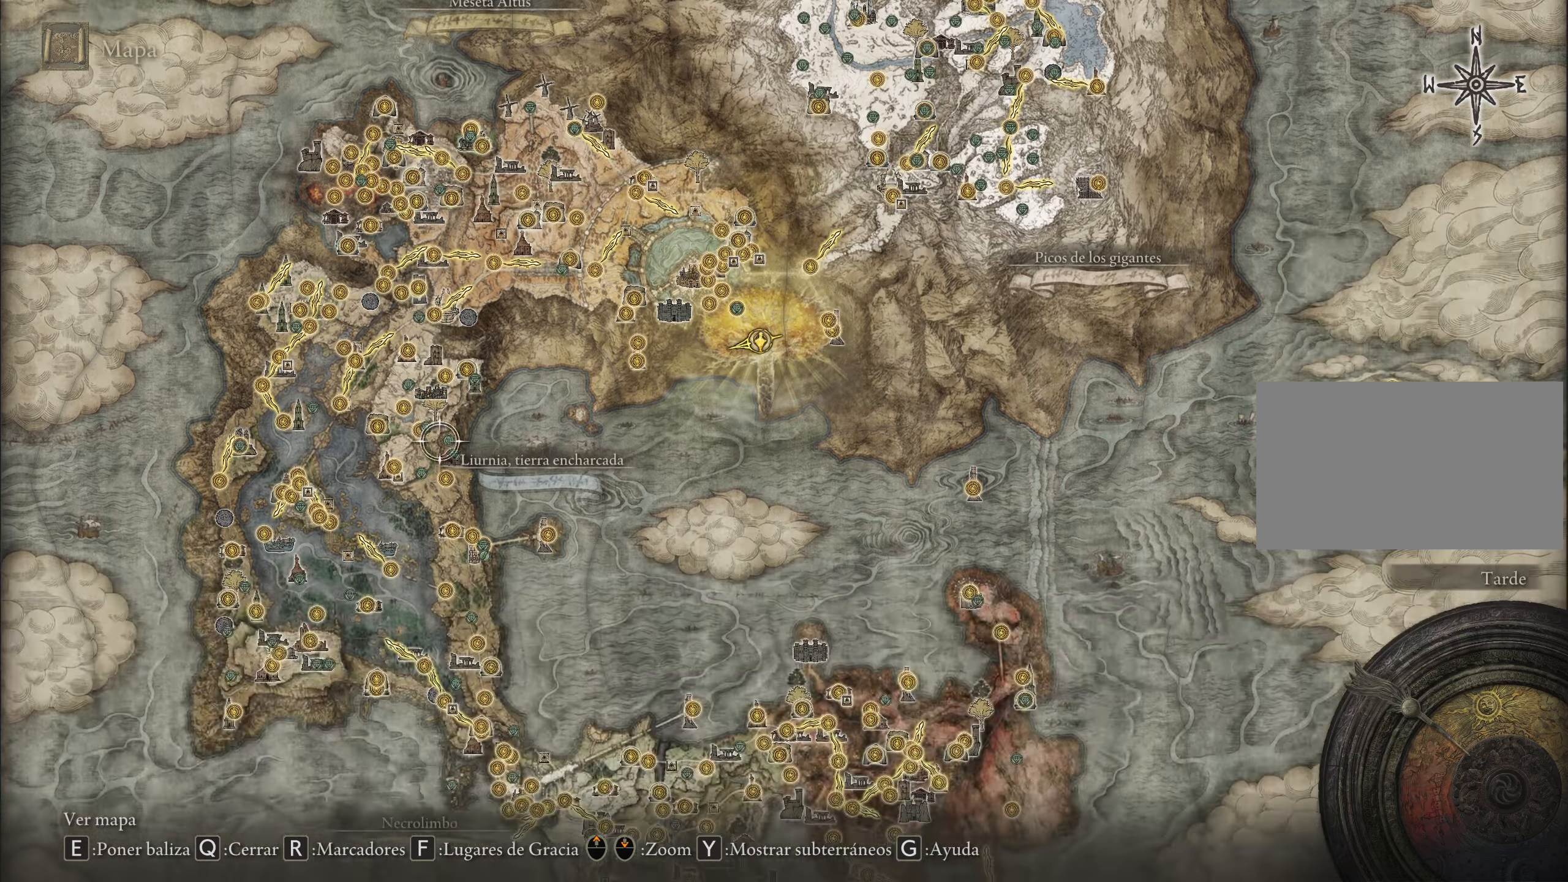
Gameplay with keyboard and mouse; each line is a JSON object with the keys and mouse buttons held at the frame after it. "events" lists presses ("down") and releases ("up") of "1", "2", "3", "4", "5", "a", "alt", "c", "caps_lock", "ctrl", "d", "e", "f", "g", "q", "r", "s", "shift", "space", "t", "tab", "v", "w", "x", "z", "mouse_left", "mouse_wheel" and "mouse_right" between this image and that frame as [ms after this image, input, new state], when the widget could be followed in between. "mouse_left", "mouse_wheel", "mouse_right" = the "left", "wheel", "right" buttons of the "mouse" list. No other keys are recorded. "wheel" means that the mouse wheel is clicked or scrolled. Not read: mouse_move.
{"keys": ["d", "s"], "mouse": [], "events": []}
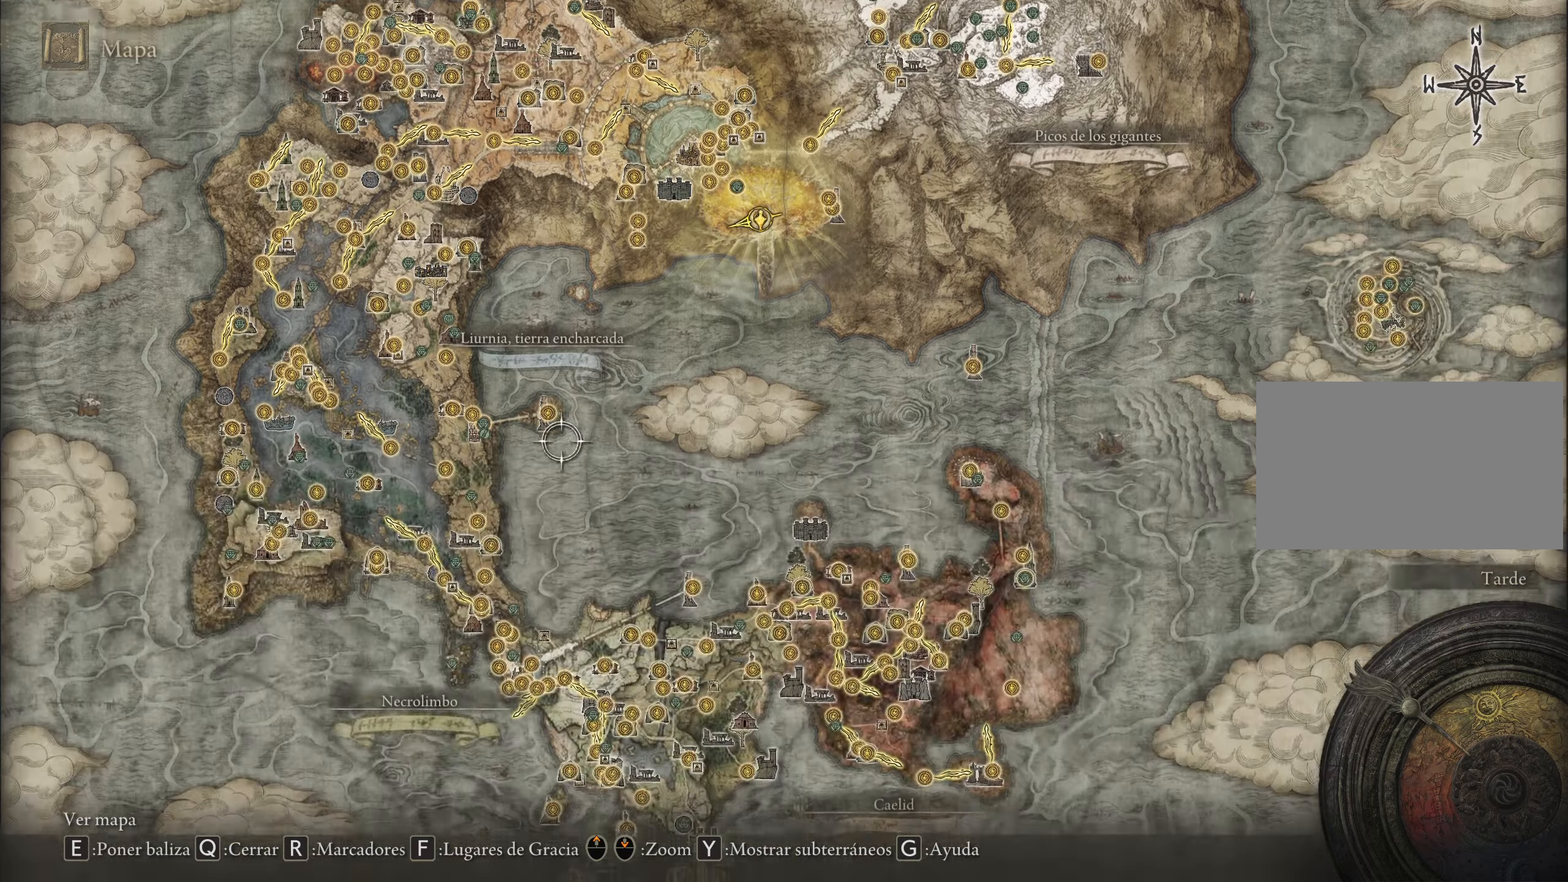
{"keys": ["d", "s"], "mouse": [], "events": []}
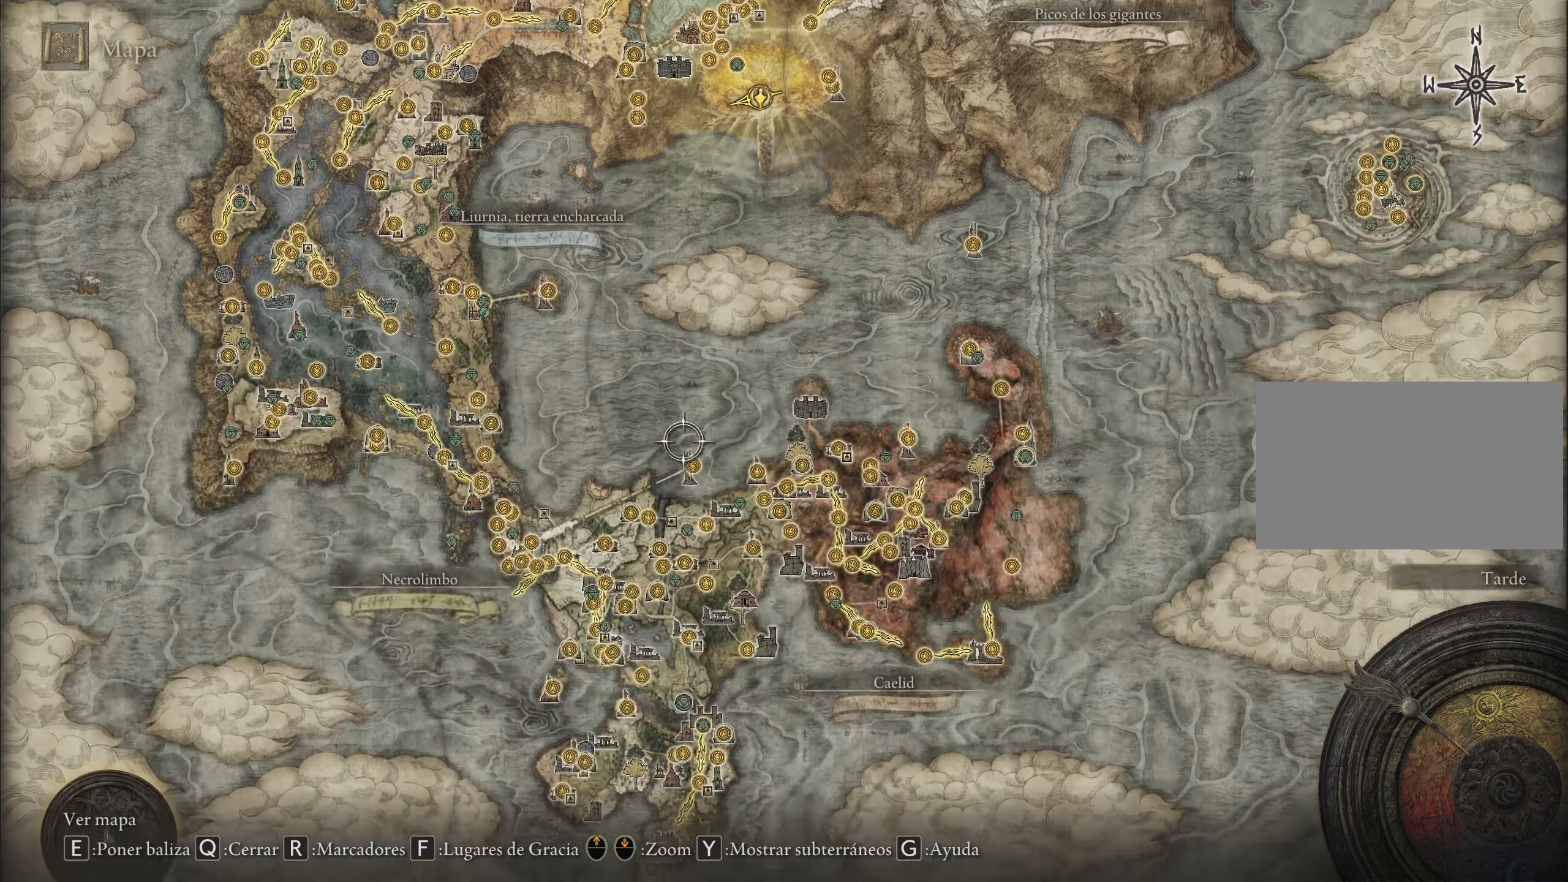
{"keys": [], "mouse": [], "events": [[466, "d", "up"], [466, "s", "up"]]}
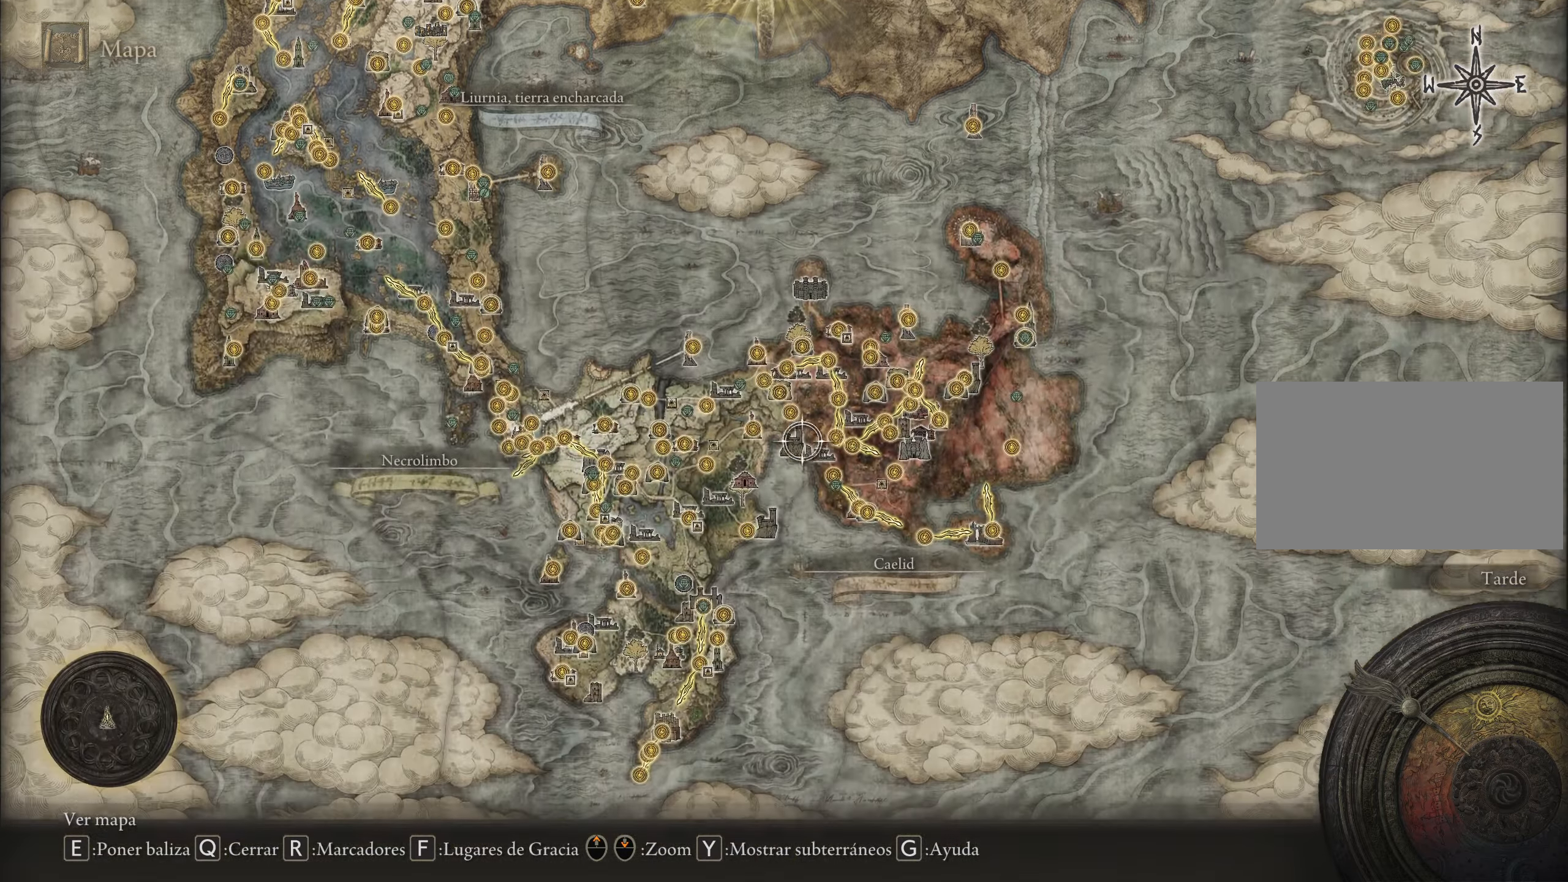
{"keys": ["d"], "mouse": [], "events": [[483, "d", "down"]]}
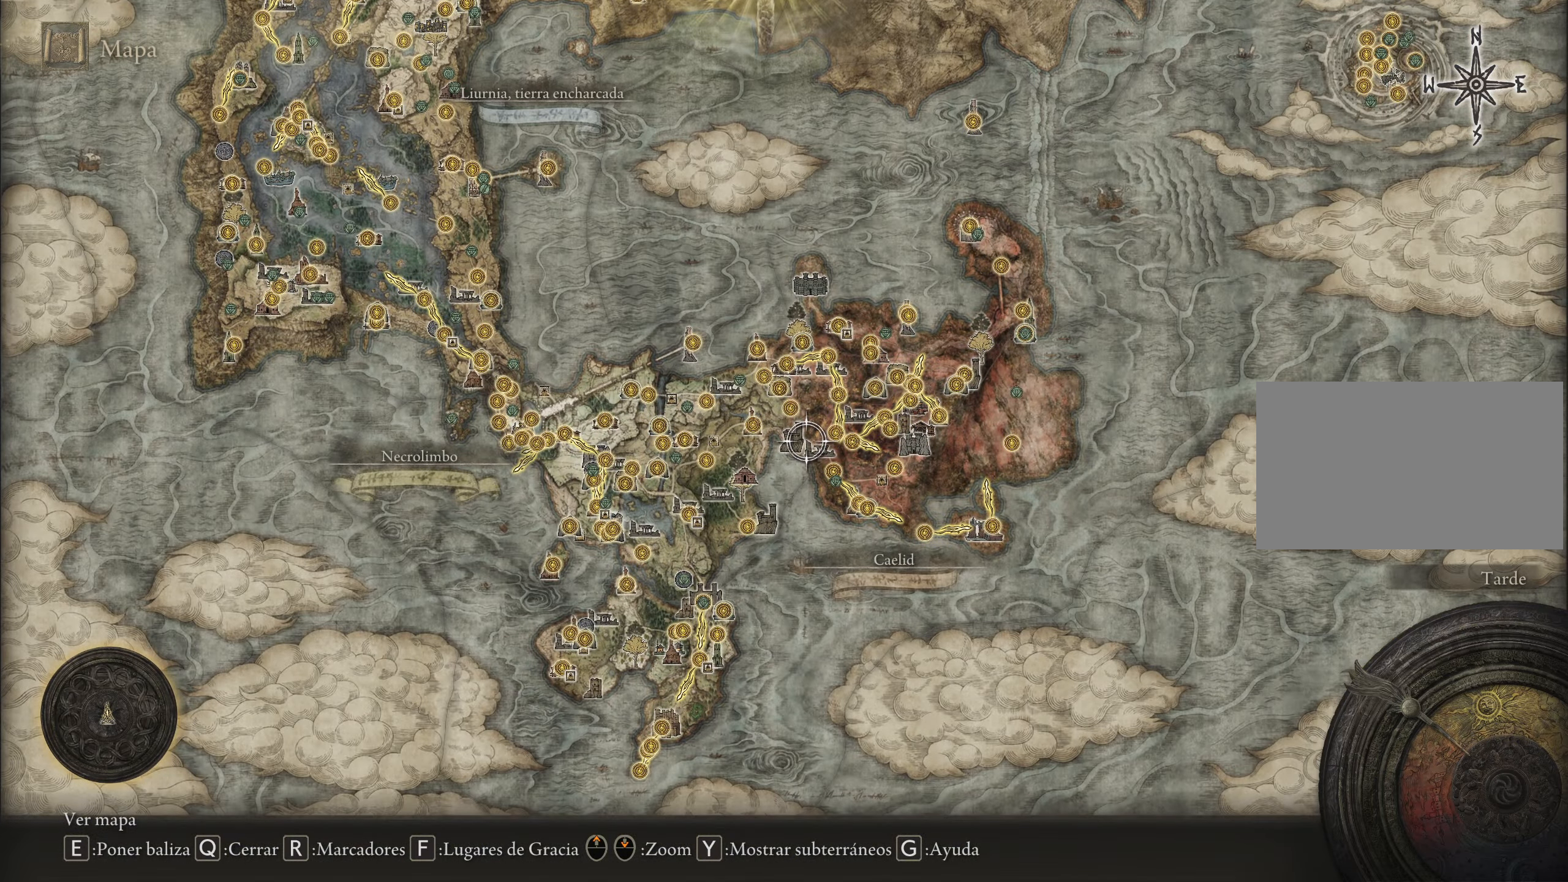
{"keys": ["w"], "mouse": [], "events": [[183, "w", "down"], [316, "d", "up"]]}
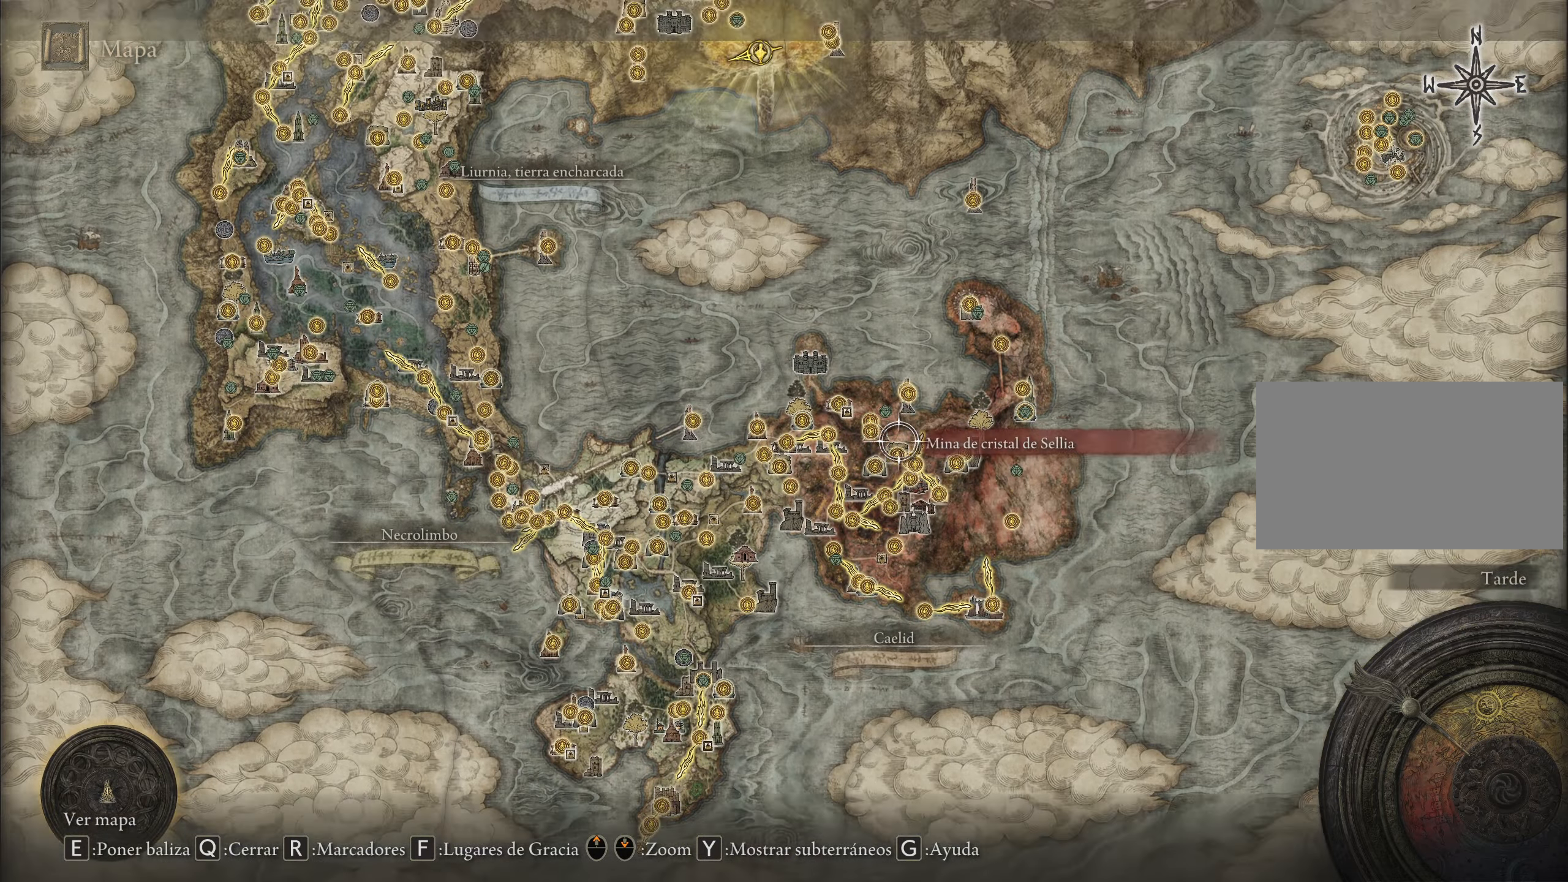
{"keys": ["w"], "mouse": [], "events": []}
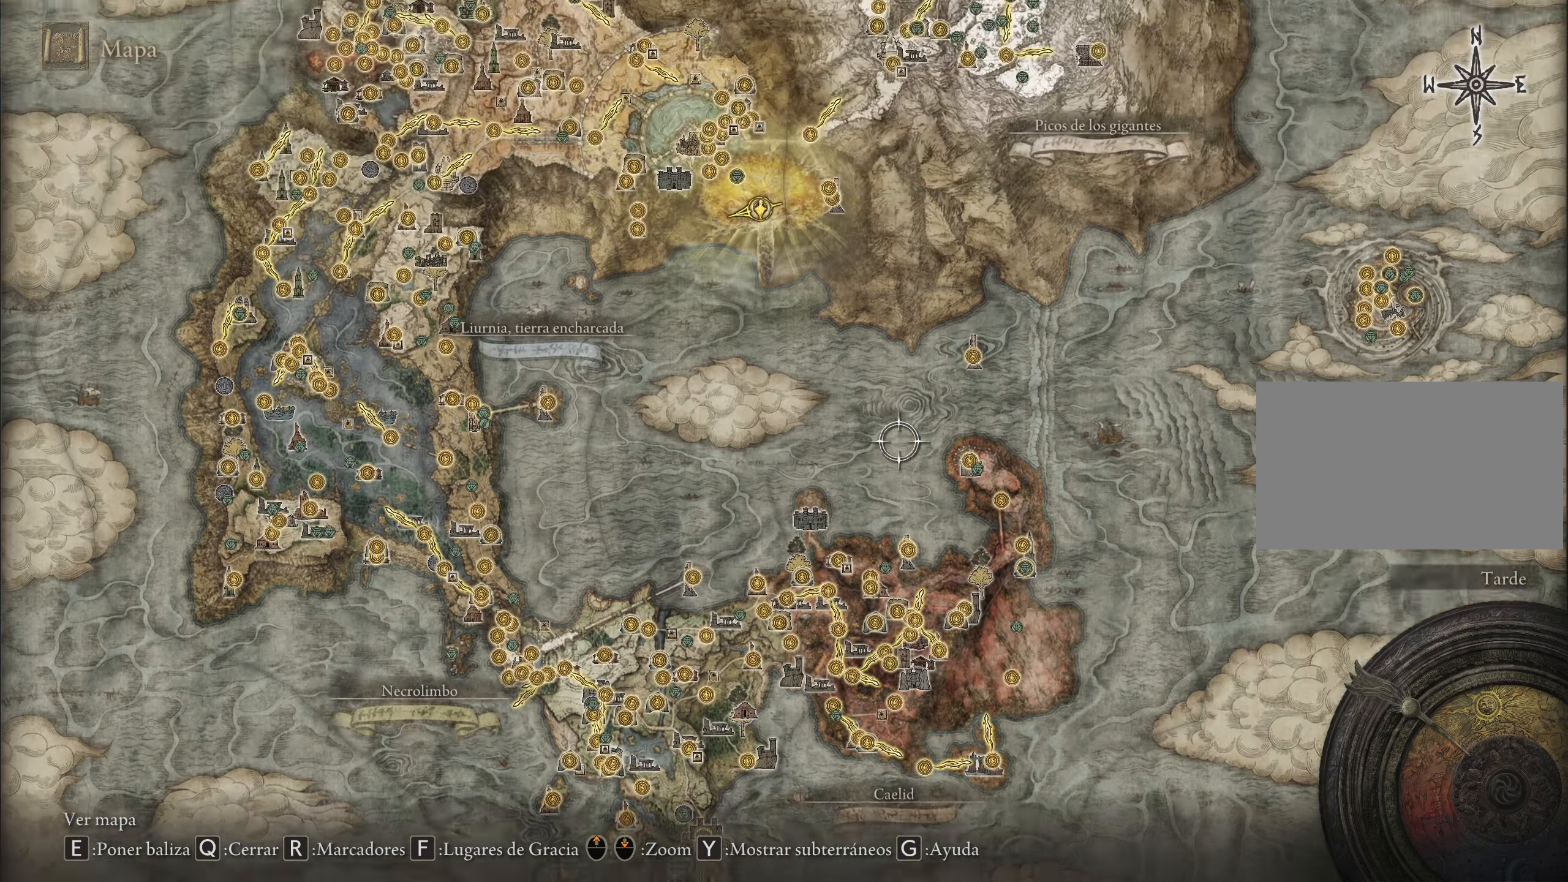
{"keys": ["d", "w"], "mouse": [], "events": [[483, "d", "down"]]}
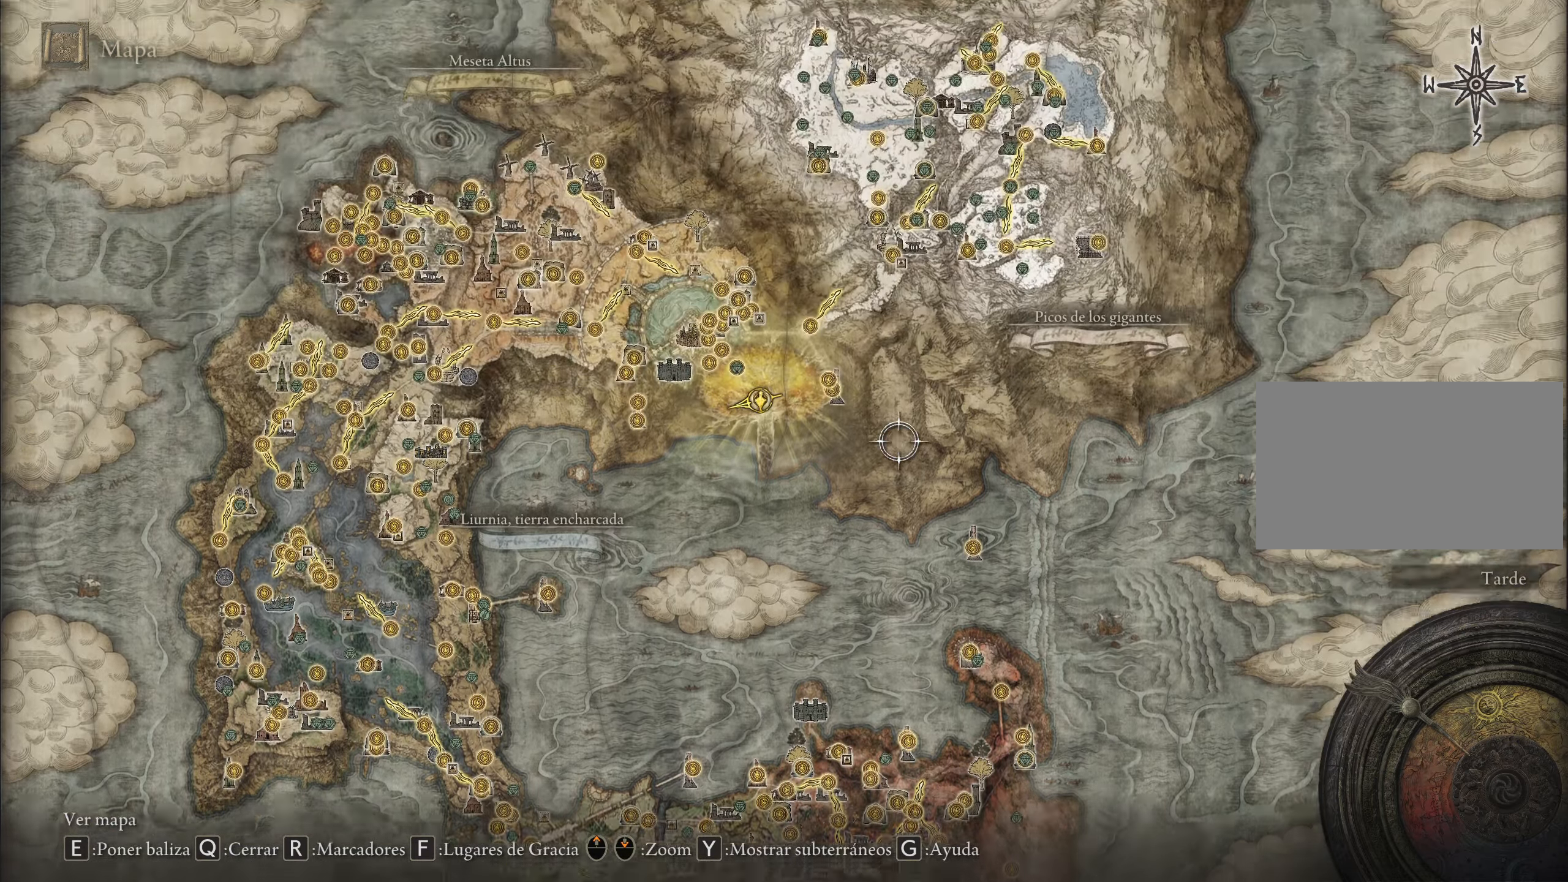
{"keys": ["d", "w"], "mouse": [], "events": []}
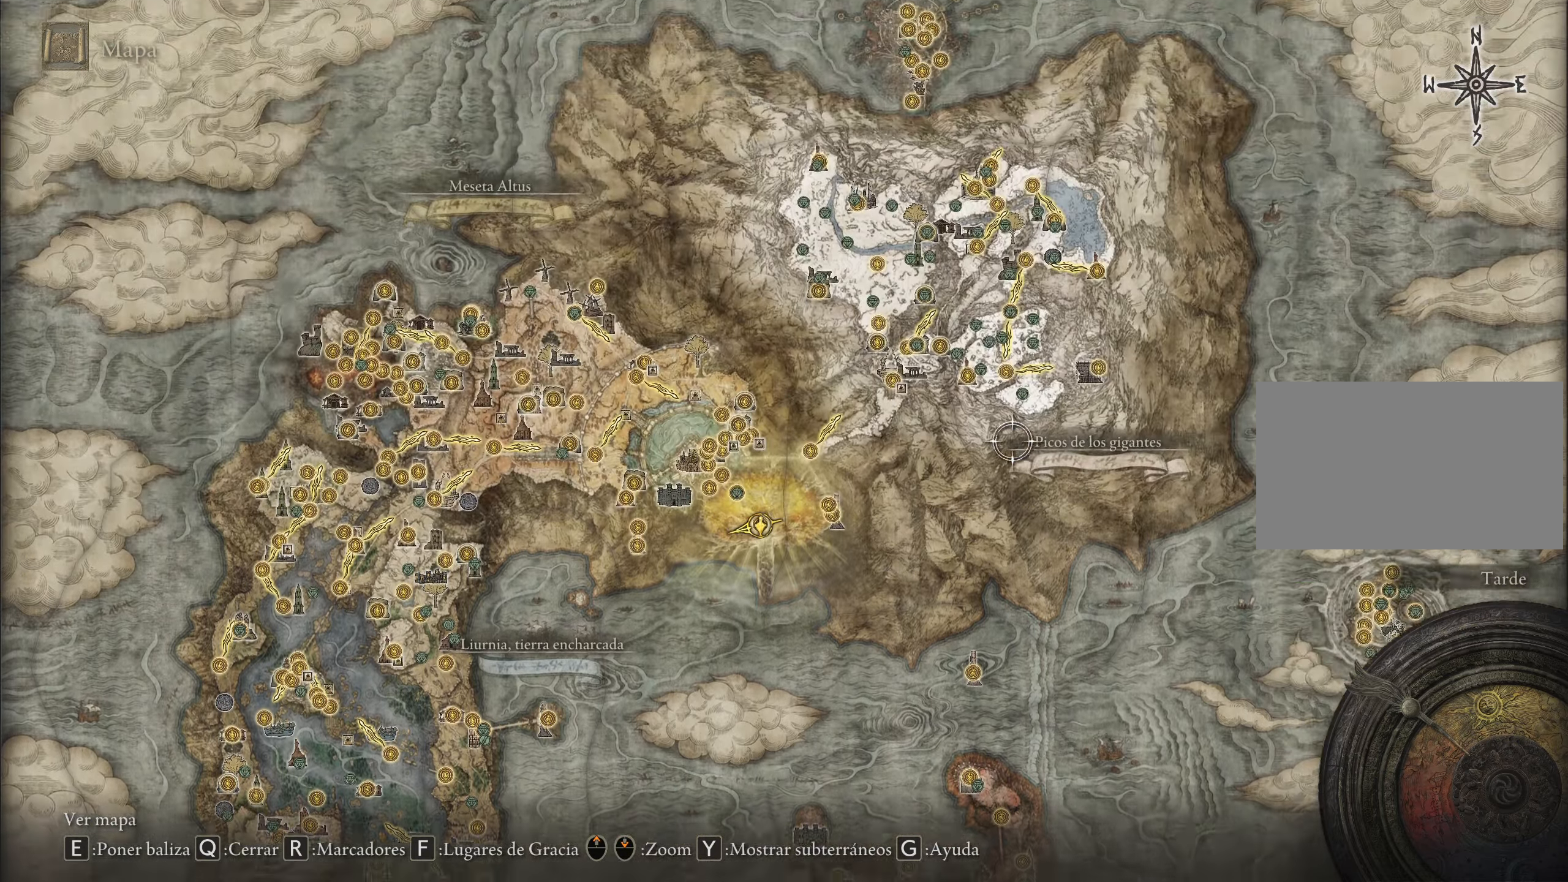
{"keys": [], "mouse": [], "events": [[150, "d", "up"], [283, "w", "up"]]}
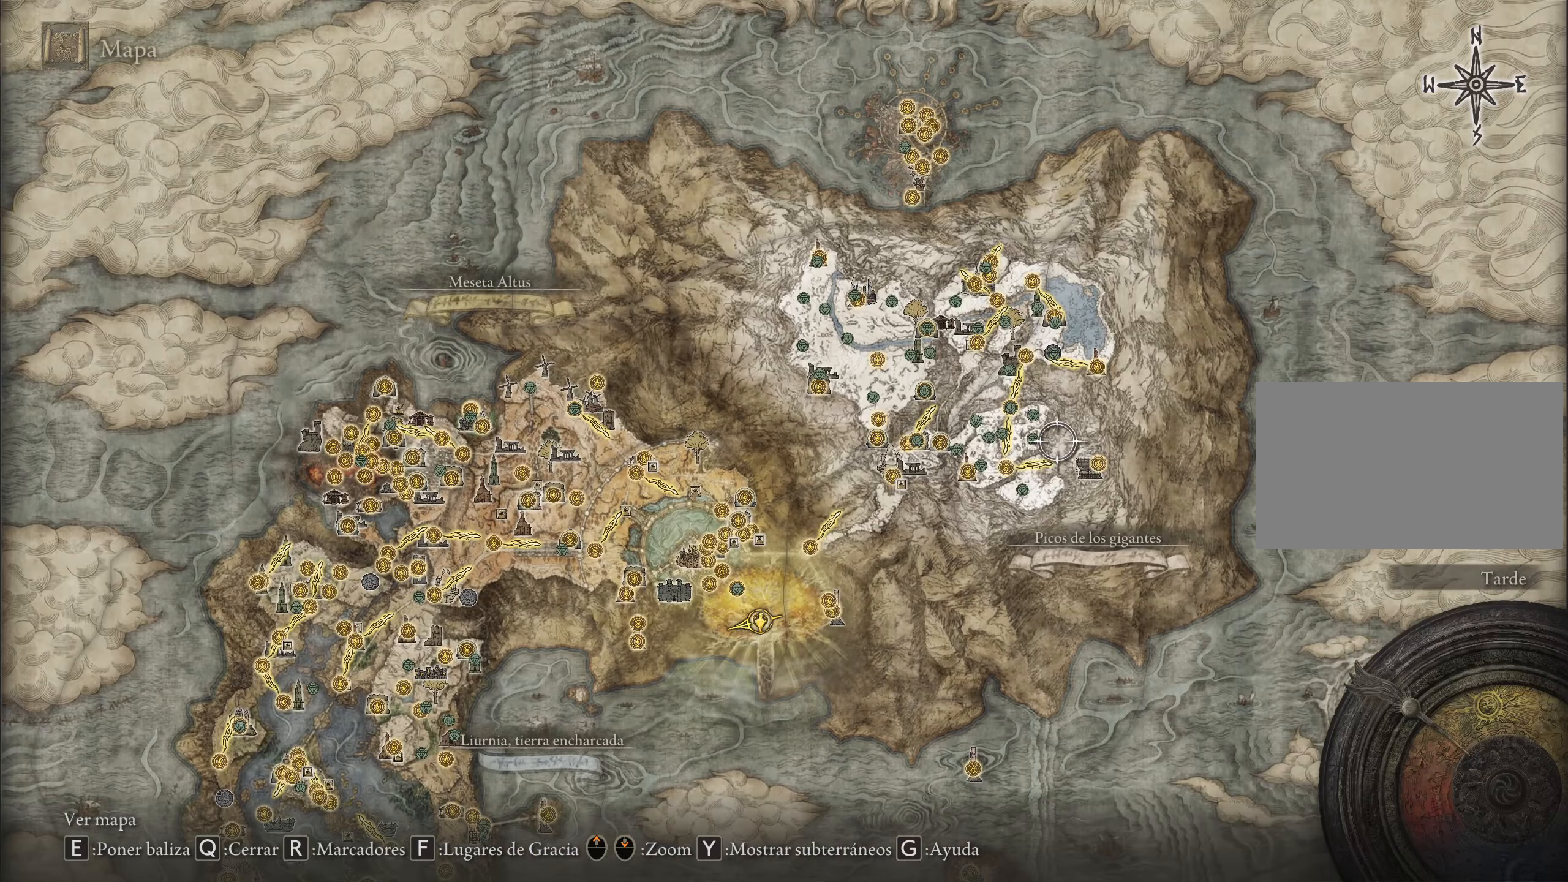
{"keys": ["a"], "mouse": [], "events": [[433, "a", "down"]]}
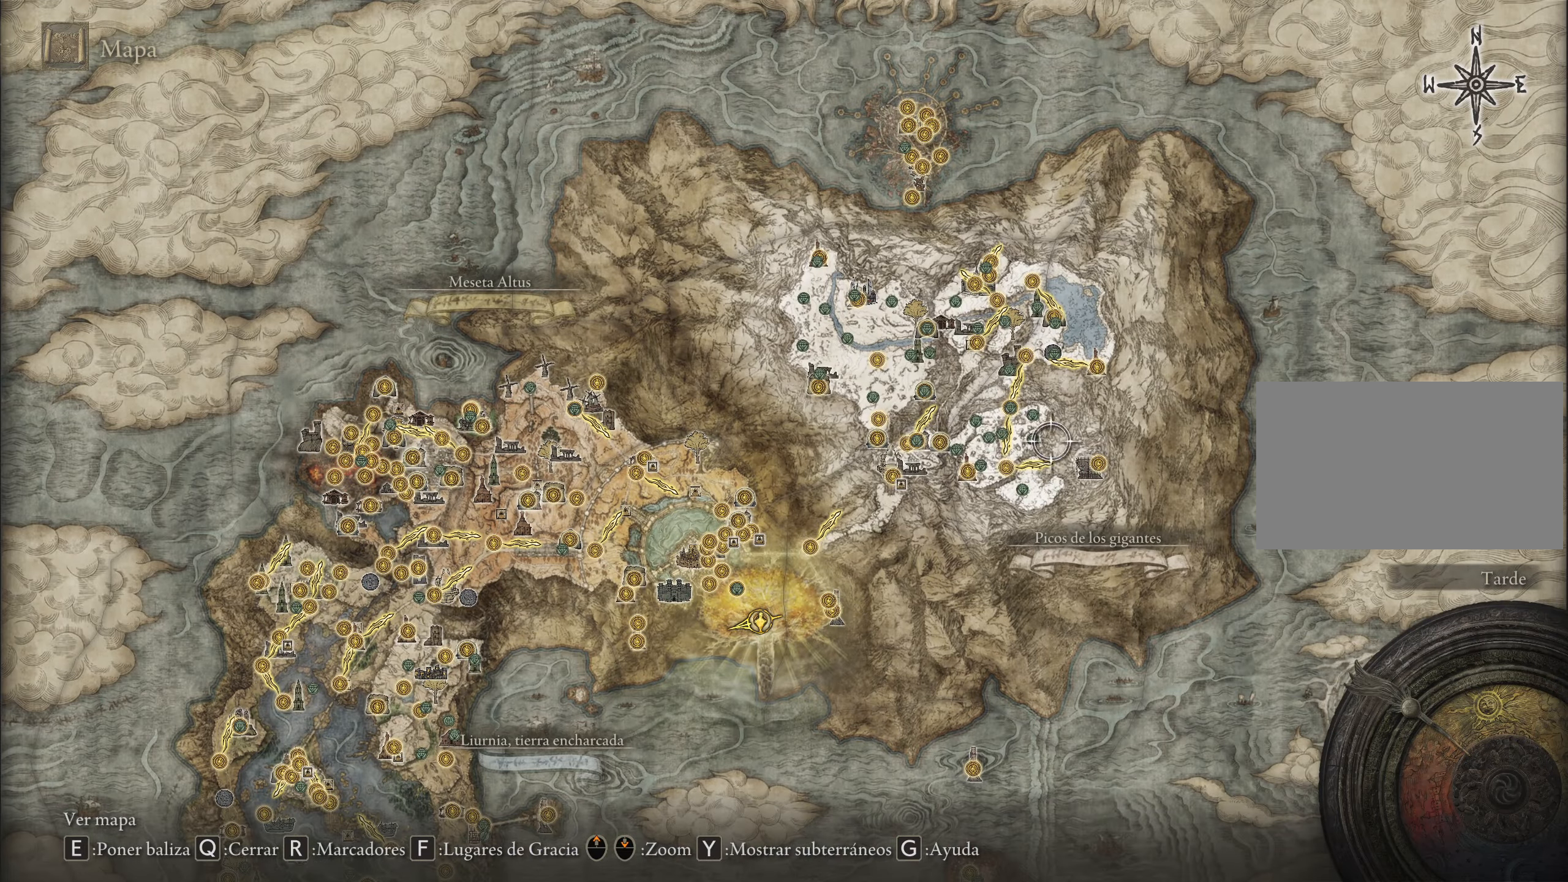
{"keys": ["a", "s"], "mouse": [], "events": [[117, "s", "down"]]}
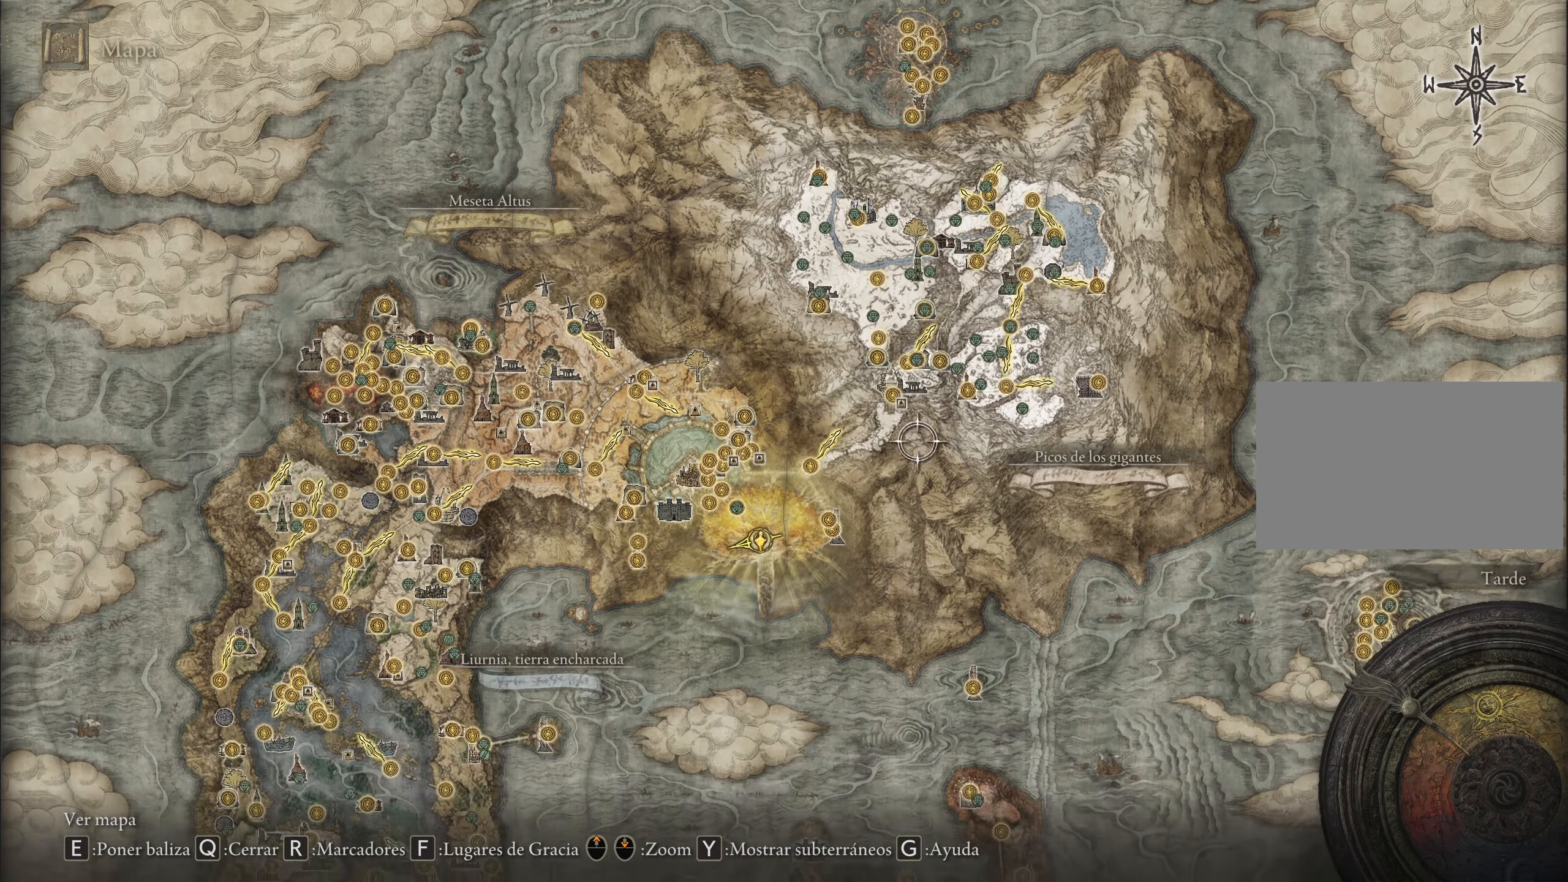
{"keys": ["a"], "mouse": [], "events": [[50, "s", "up"]]}
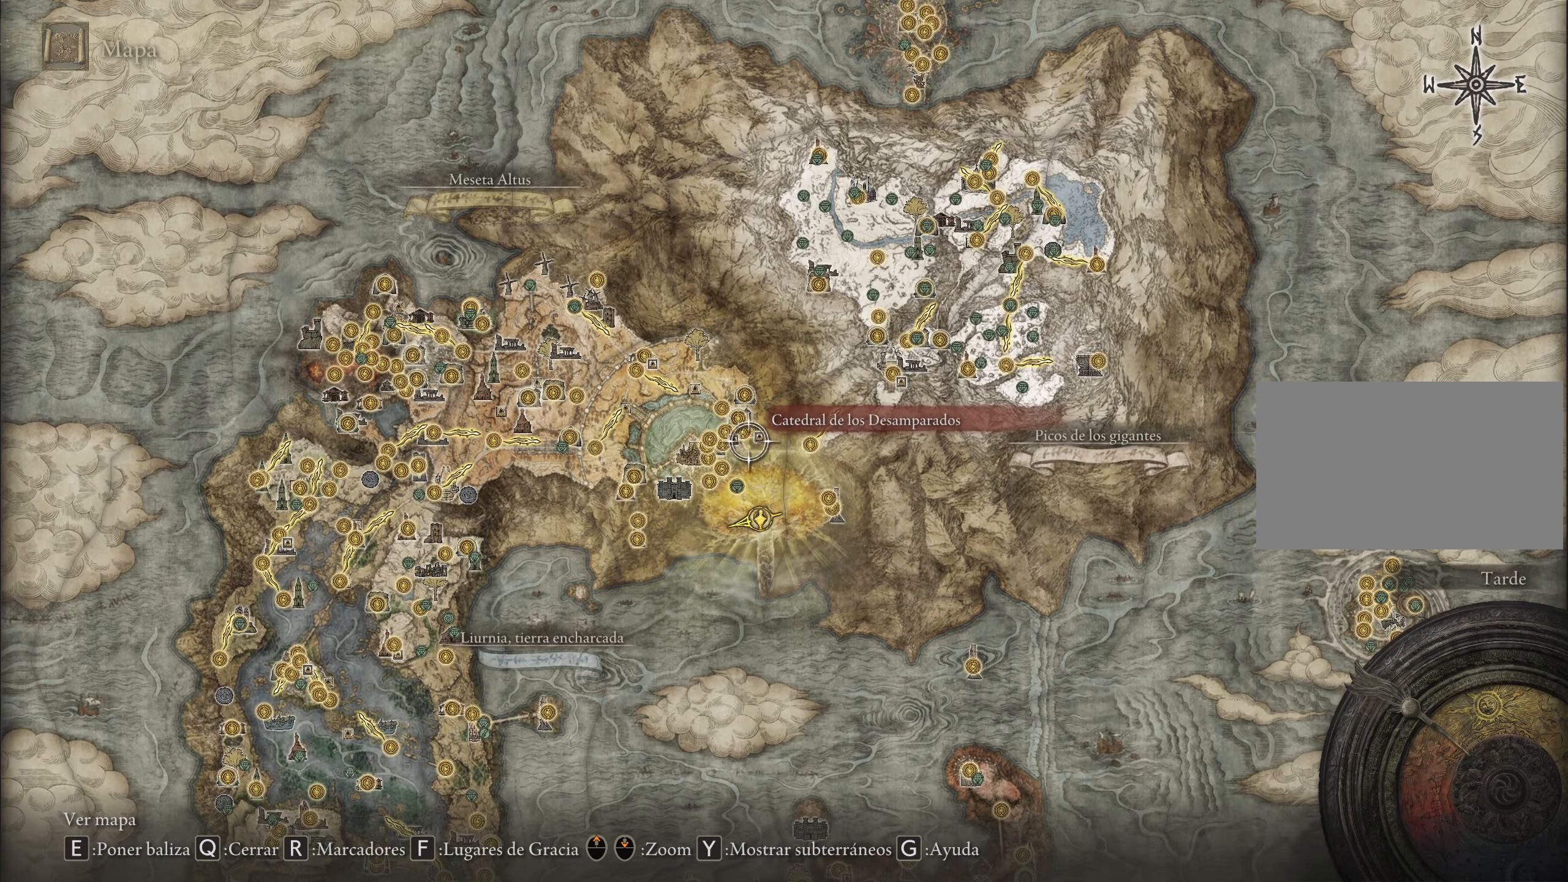
{"keys": ["w"], "mouse": [], "events": [[300, "w", "down"], [433, "a", "up"]]}
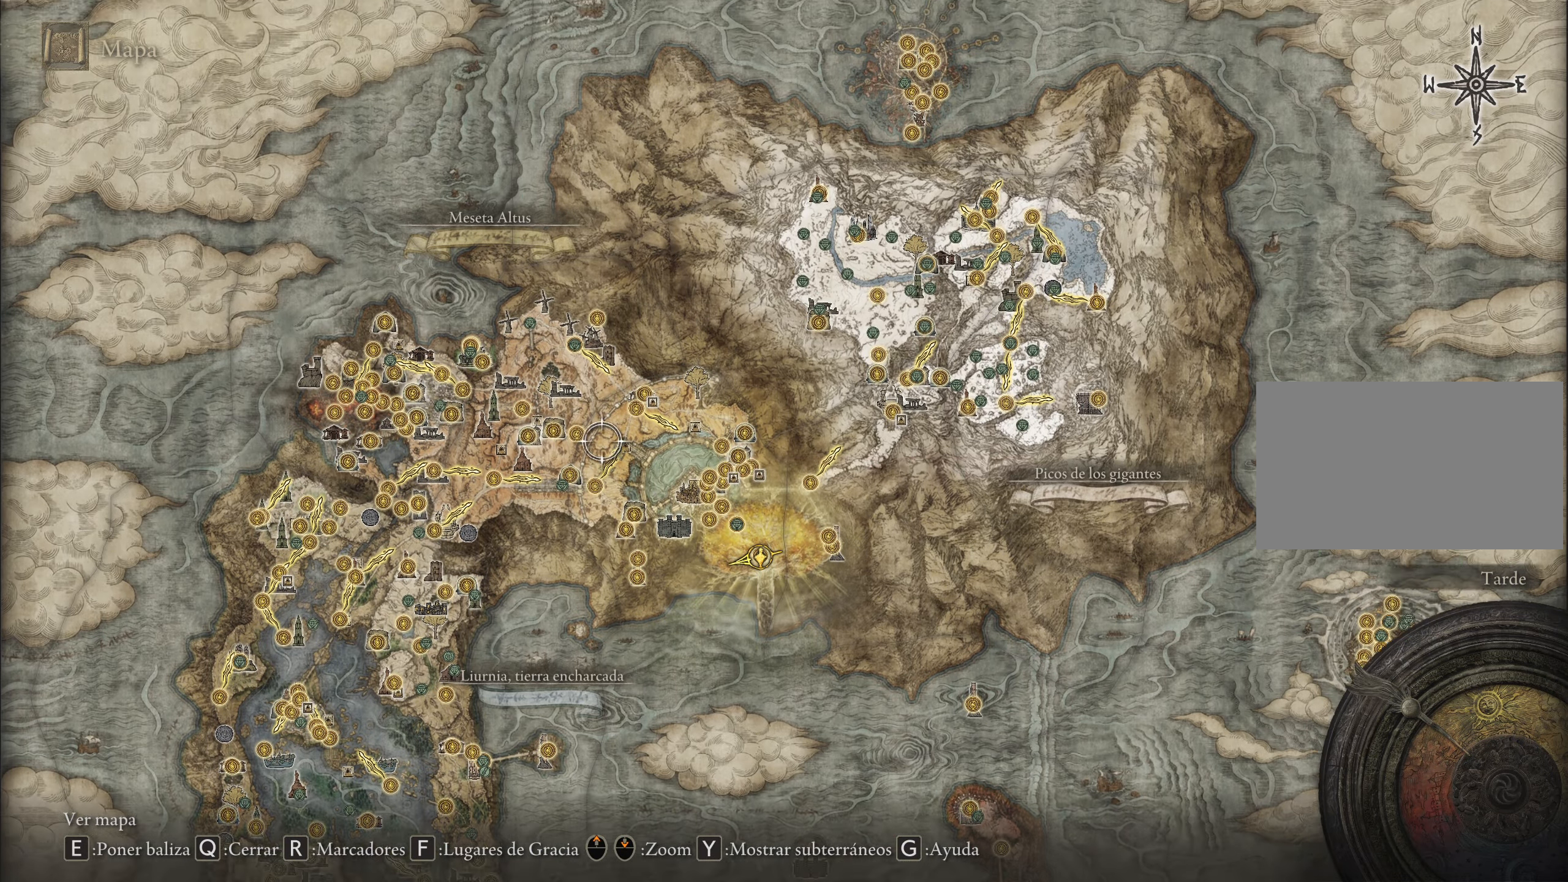
{"keys": ["w"], "mouse": [], "events": []}
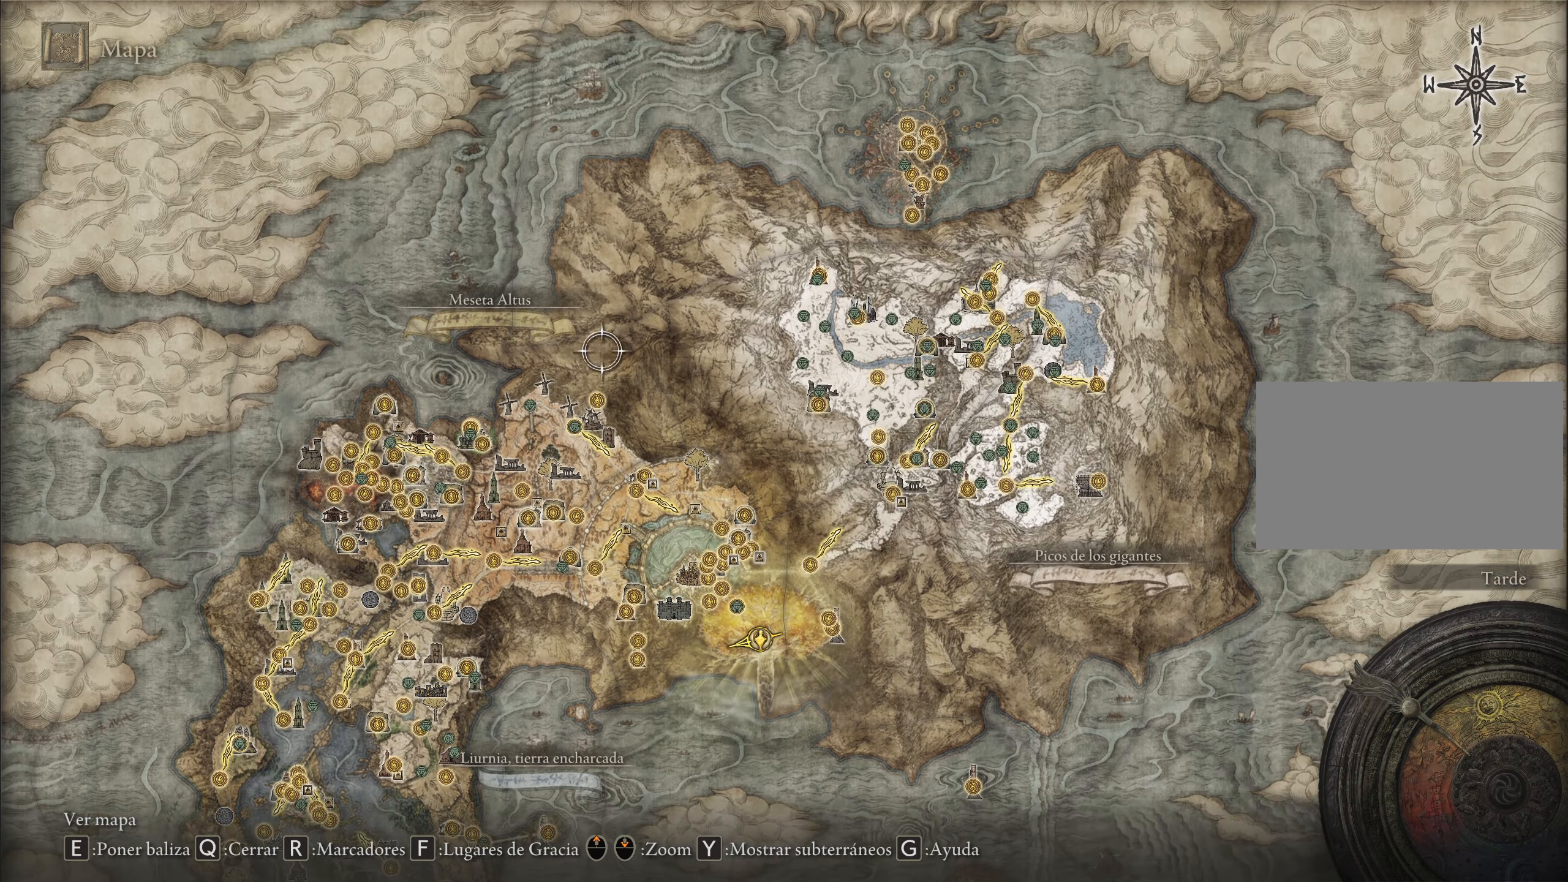
{"keys": ["d", "w"], "mouse": [], "events": [[50, "d", "down"]]}
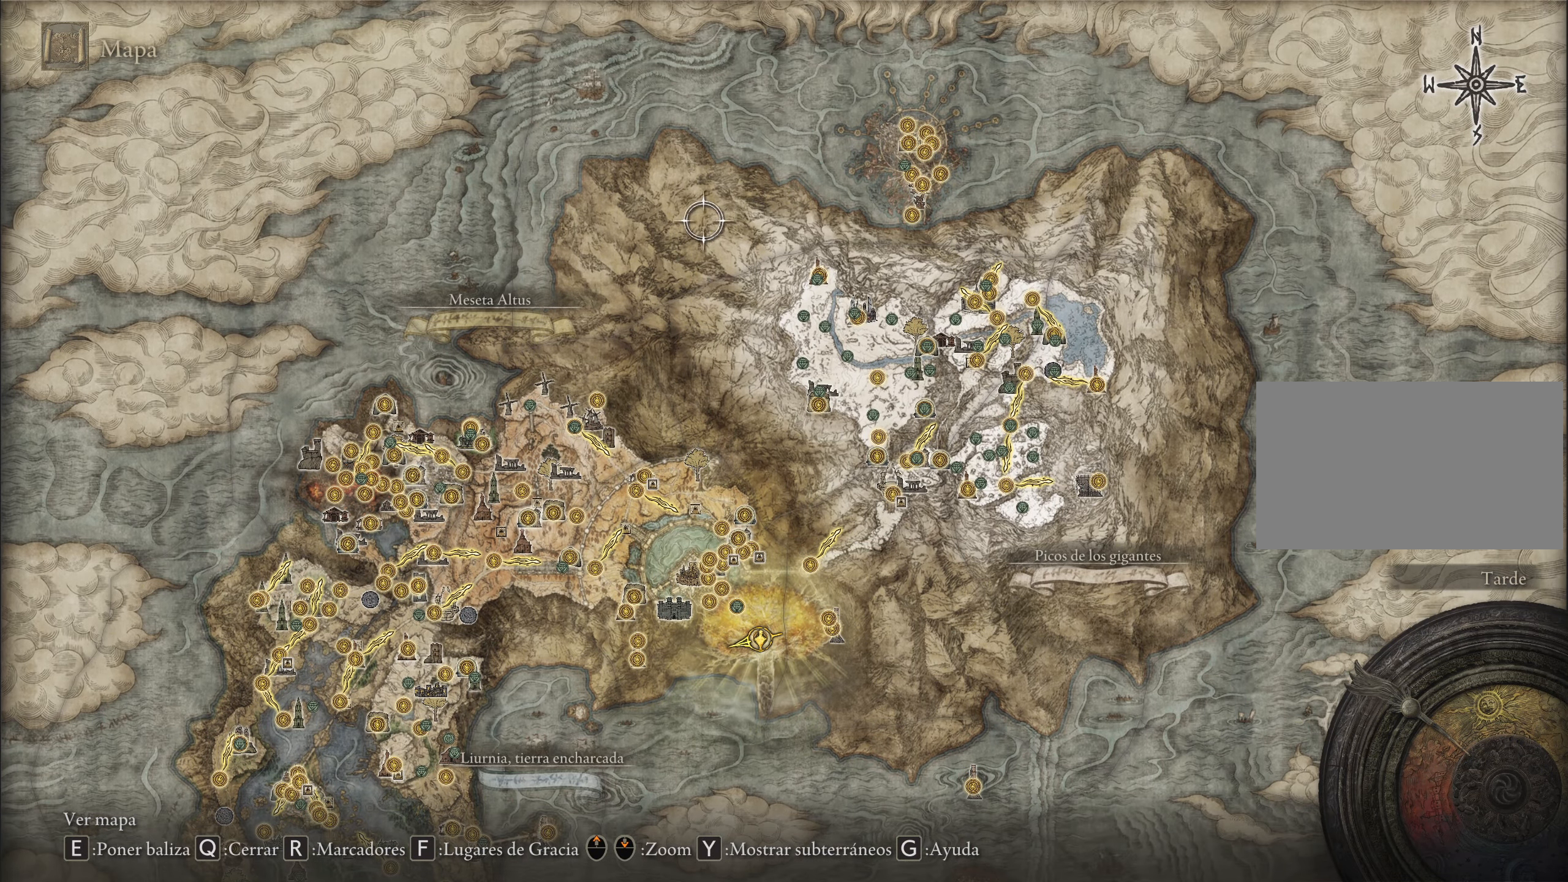
{"keys": ["d"], "mouse": [], "events": [[300, "w", "up"]]}
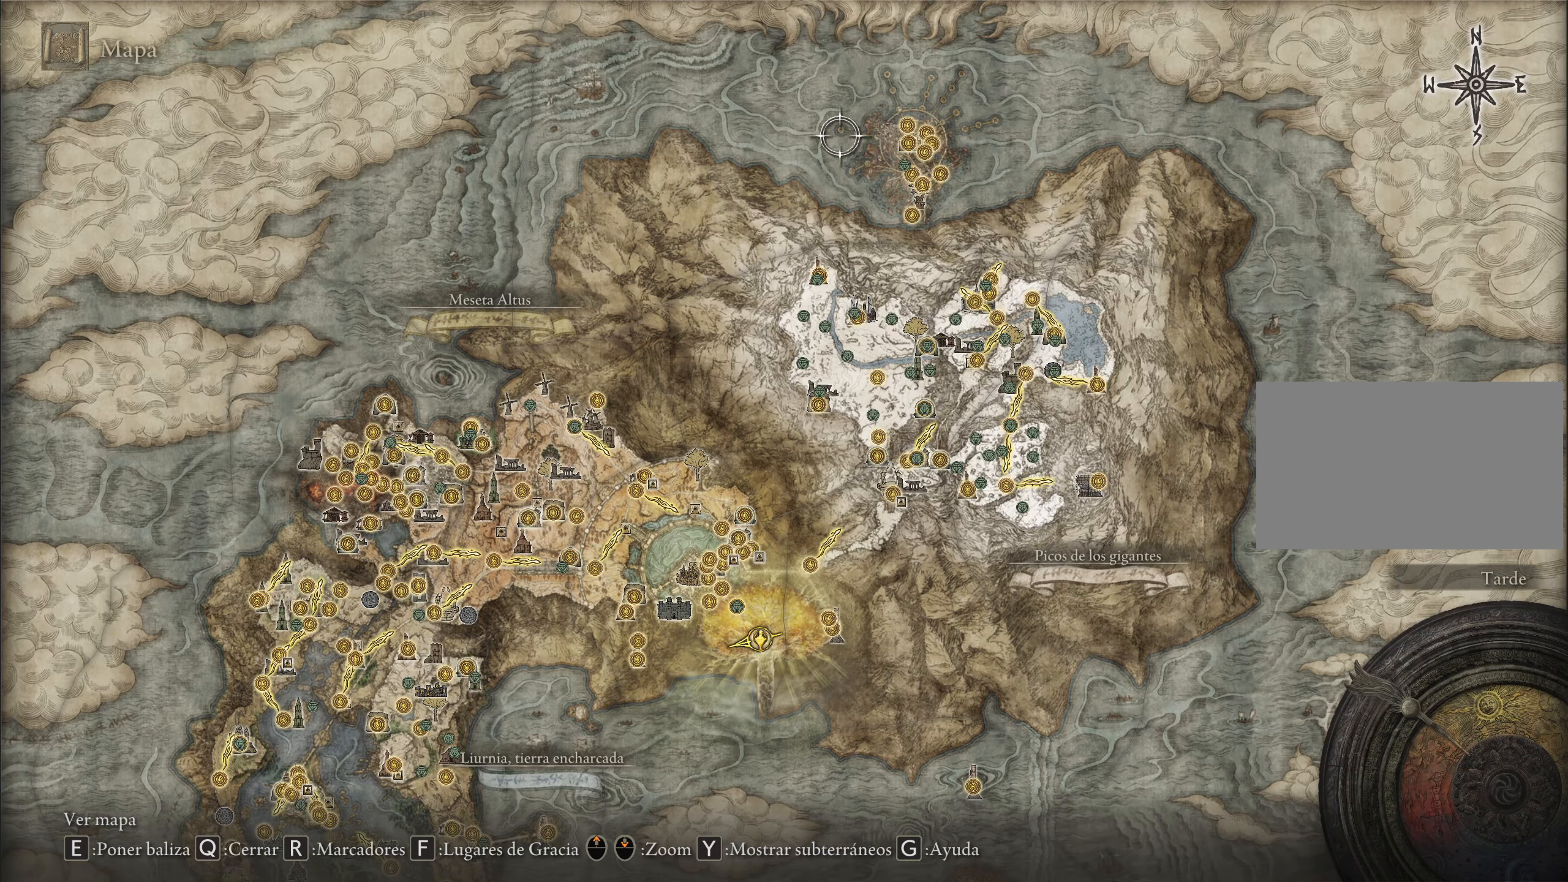
{"keys": ["s"], "mouse": [], "events": [[33, "d", "up"], [500, "s", "down"]]}
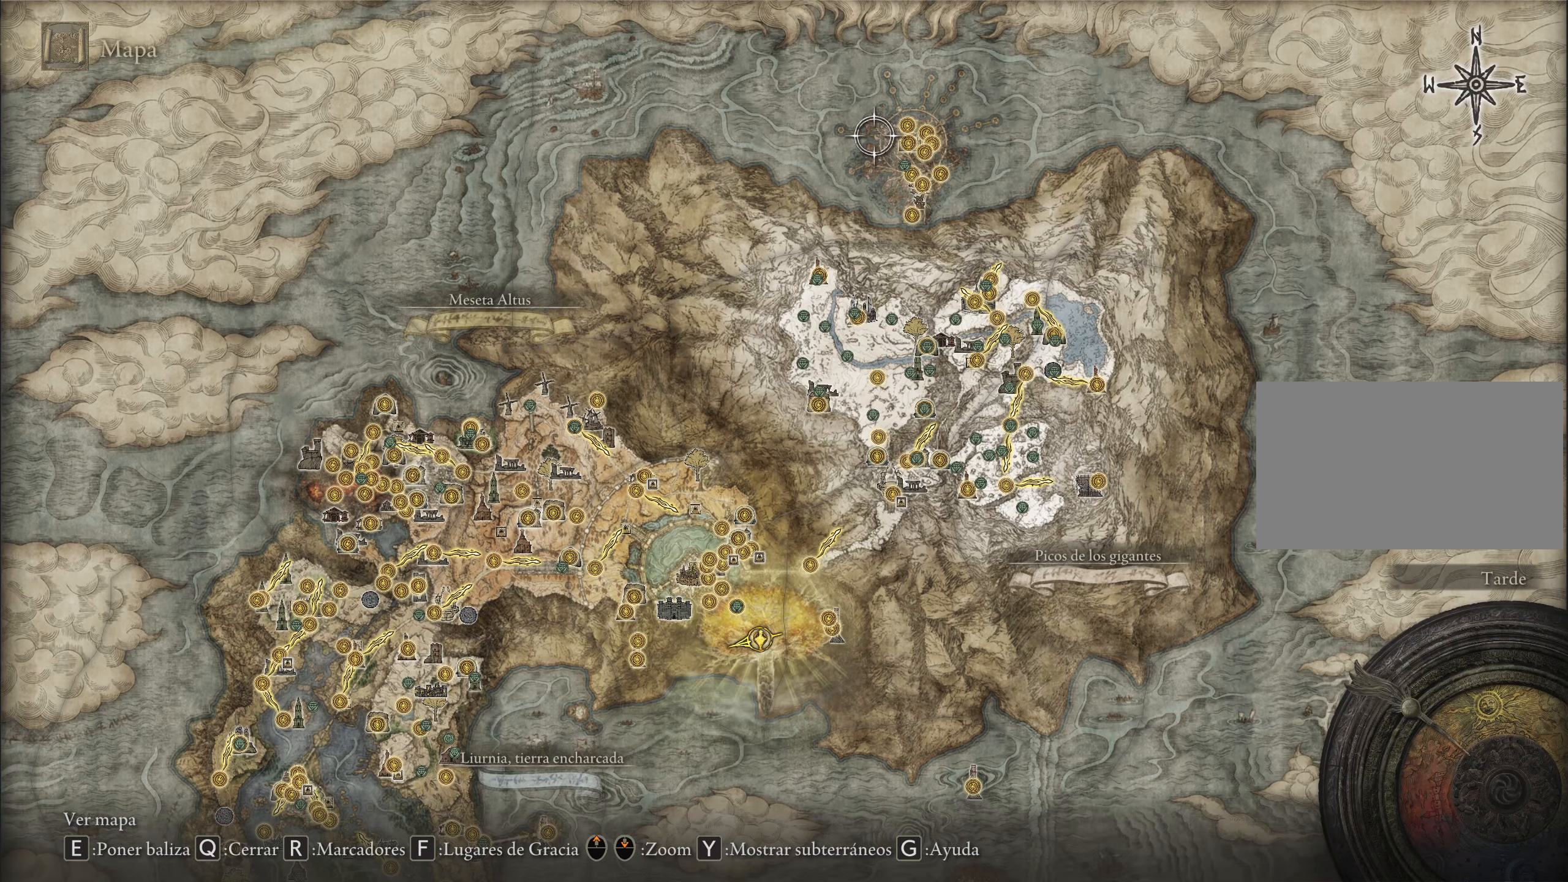
{"keys": ["s"], "mouse": [], "events": []}
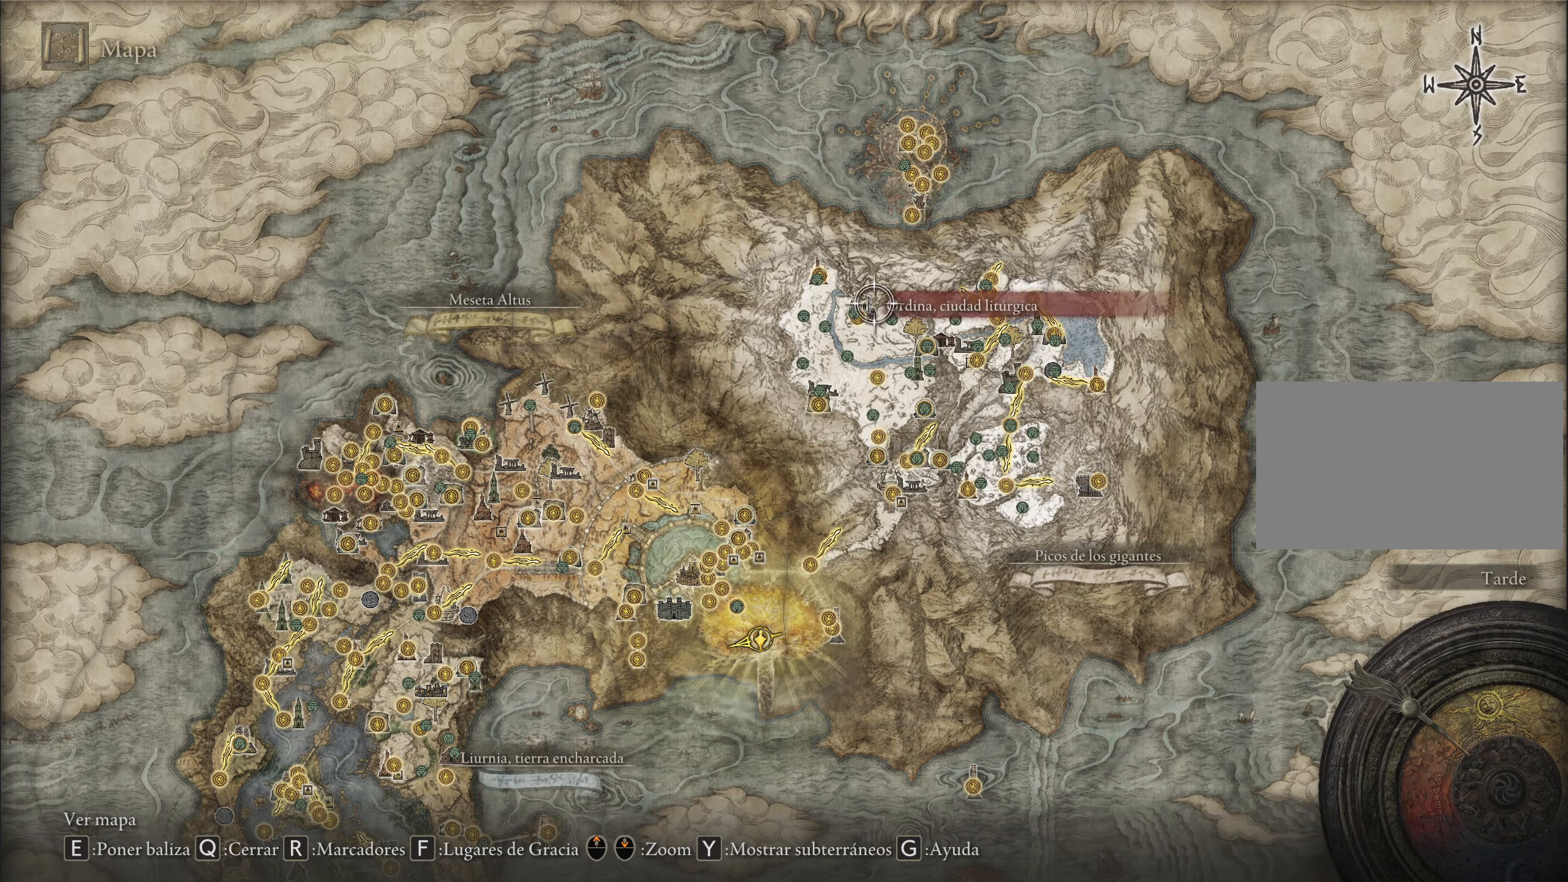
{"keys": ["s"], "mouse": [], "events": []}
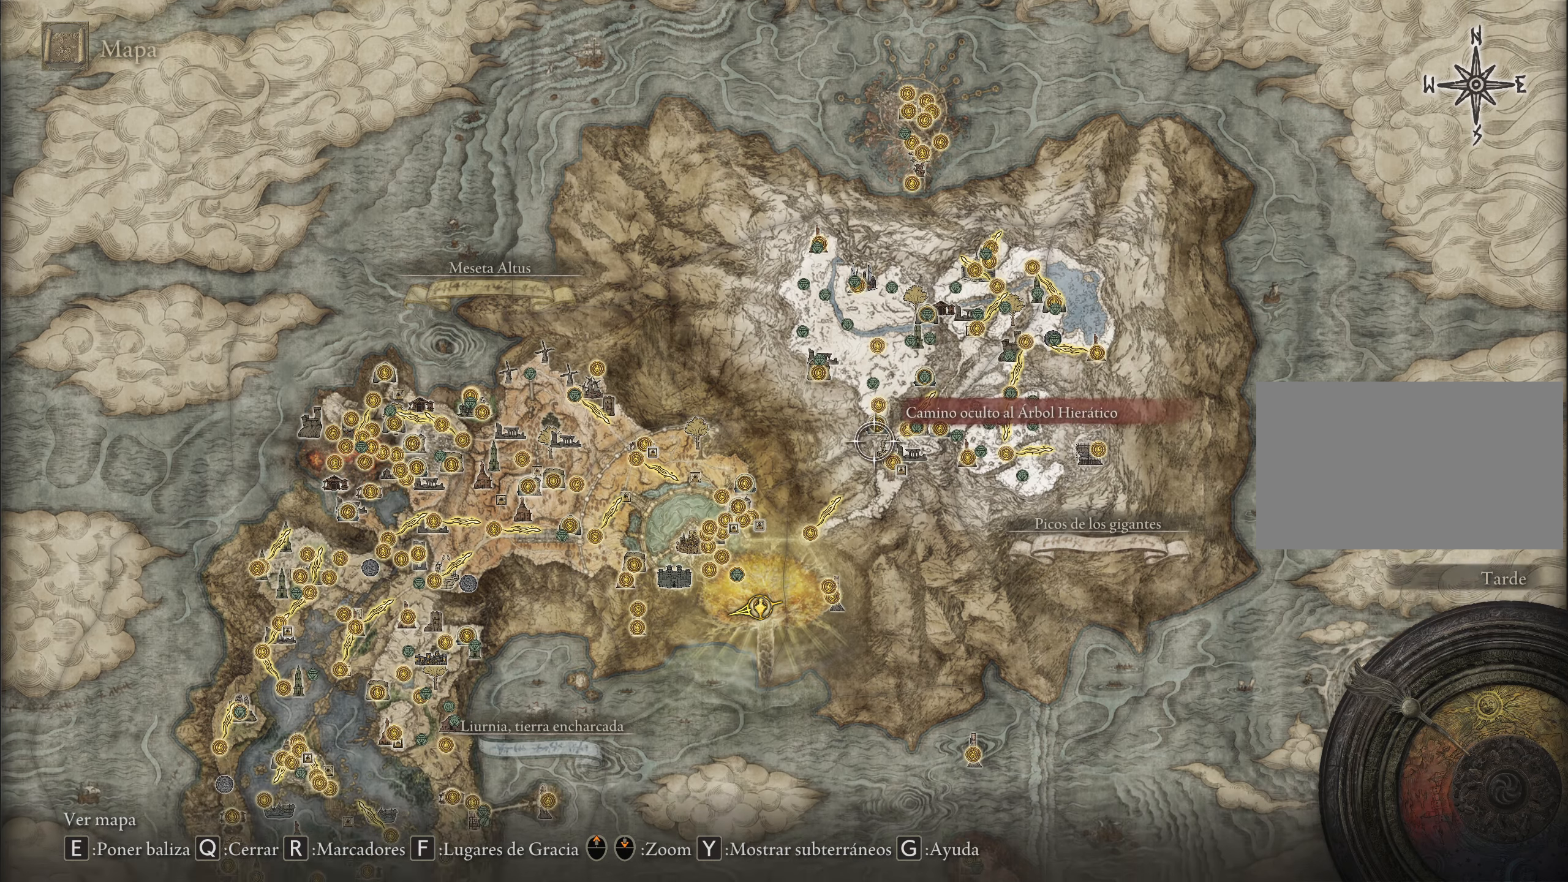
{"keys": [], "mouse": [], "events": [[34, "s", "up"]]}
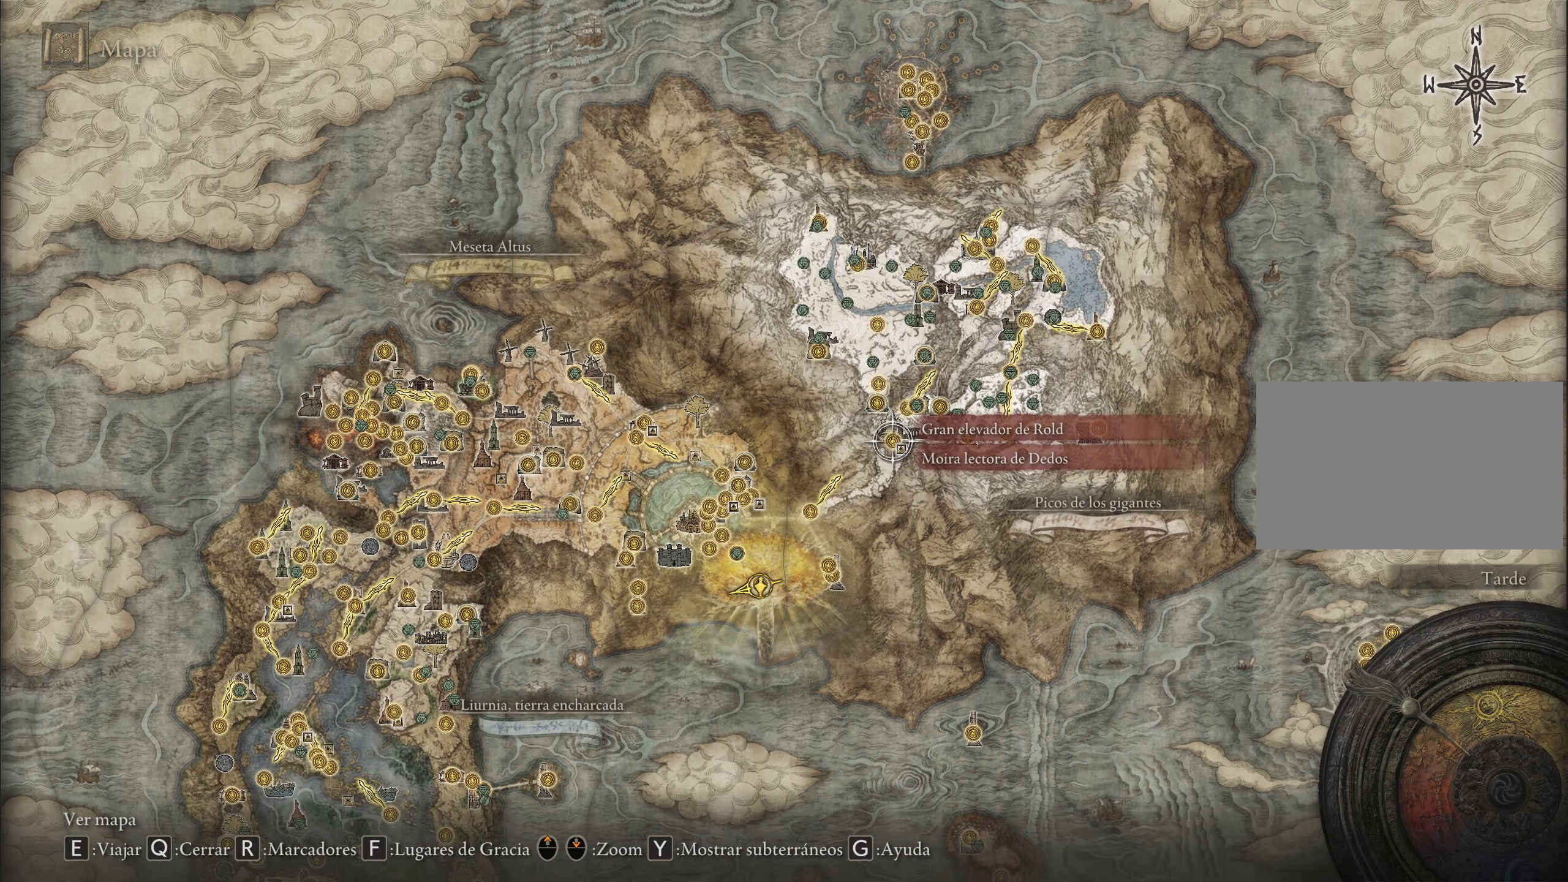
{"keys": [], "mouse": [], "events": []}